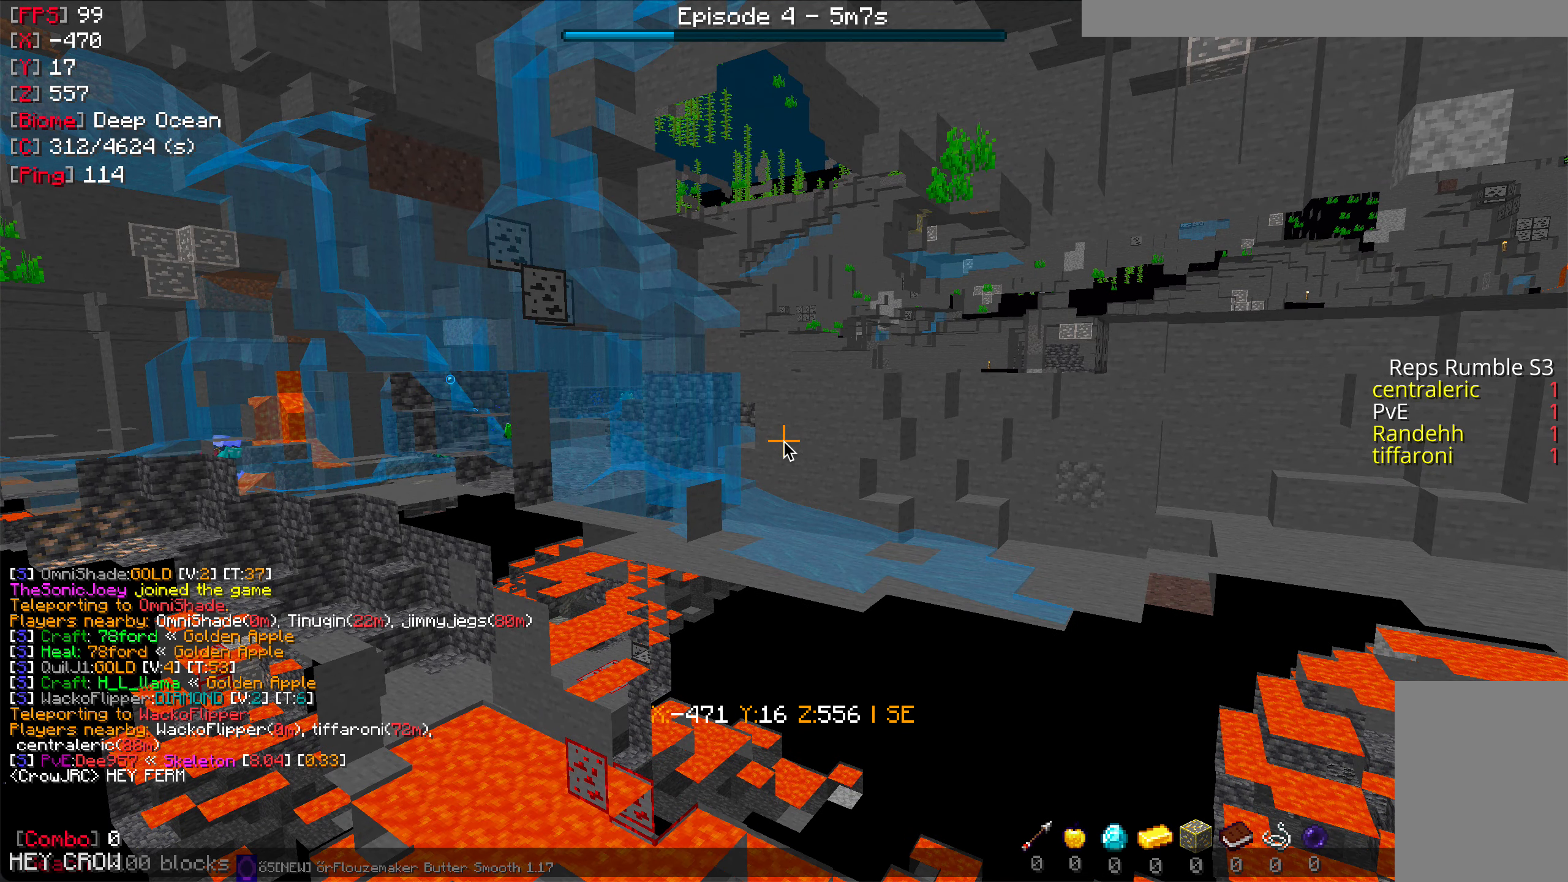
Gameplay with keyboard and mouse; each line is a JSON object with the keys and mouse buttons held at the frame after it. "events" lists presses ("down") and releases ("up") of "a", "d", "s", "w", "mouse_left" and "mouse_right" between this image and that frame as [ms after this image, input, new state], when the widget could be followed in between. "mouse_left", "mouse_right" = the "left", "right" buttons of the "mouse" list. No other keys are recorded. Fast repeated clicks can show as one long hold. Mouse movement is not recorded.
{"keys": ["w"], "mouse": [], "events": [[350, "w", "down"]]}
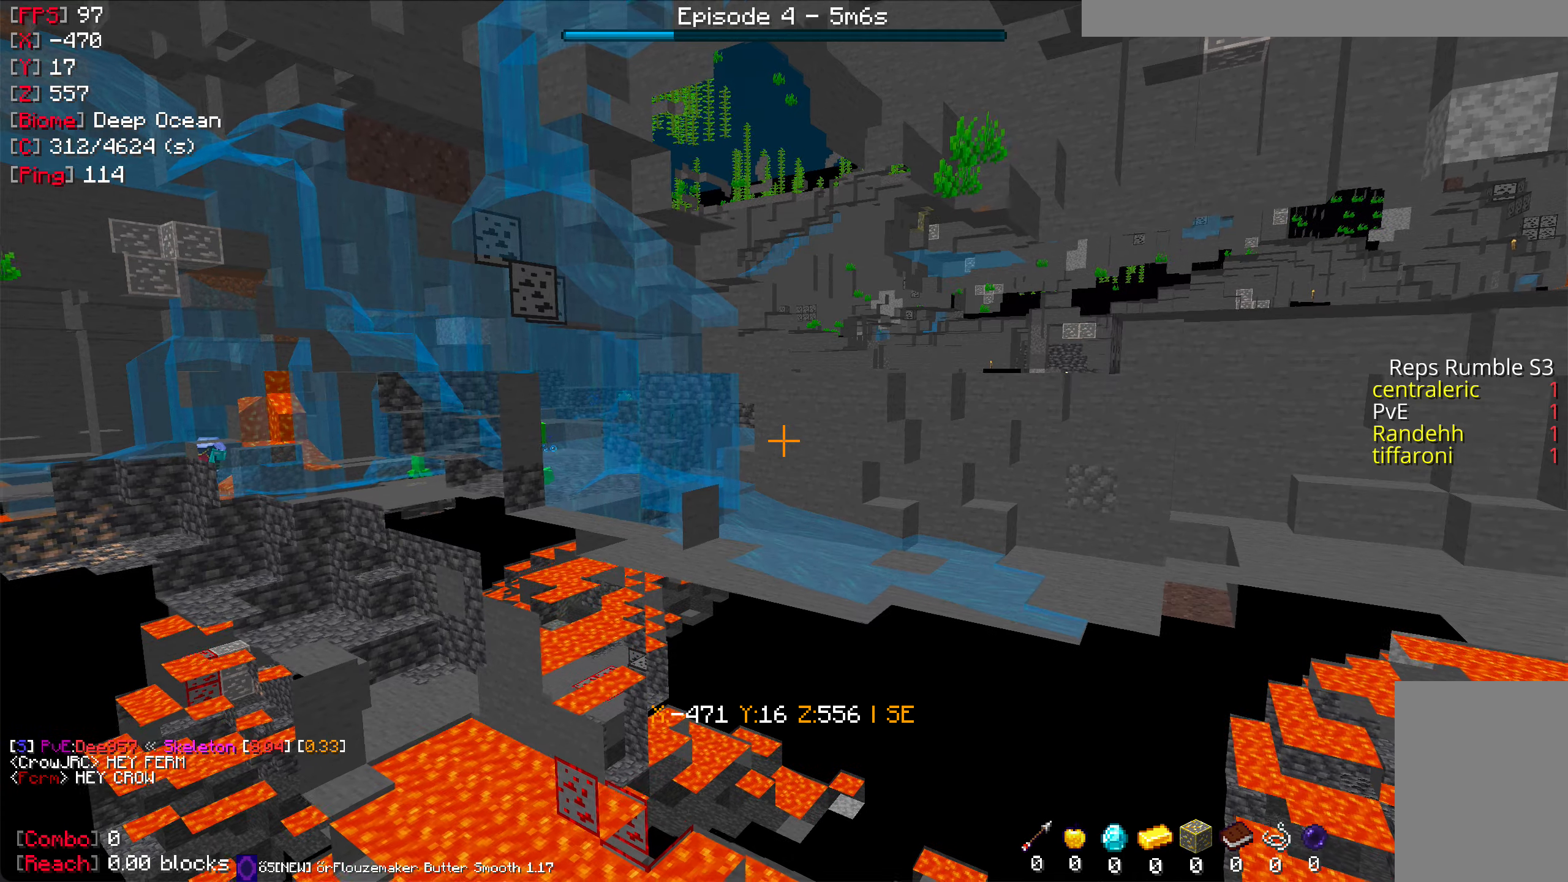
{"keys": [], "mouse": [], "events": [[234, "w", "up"]]}
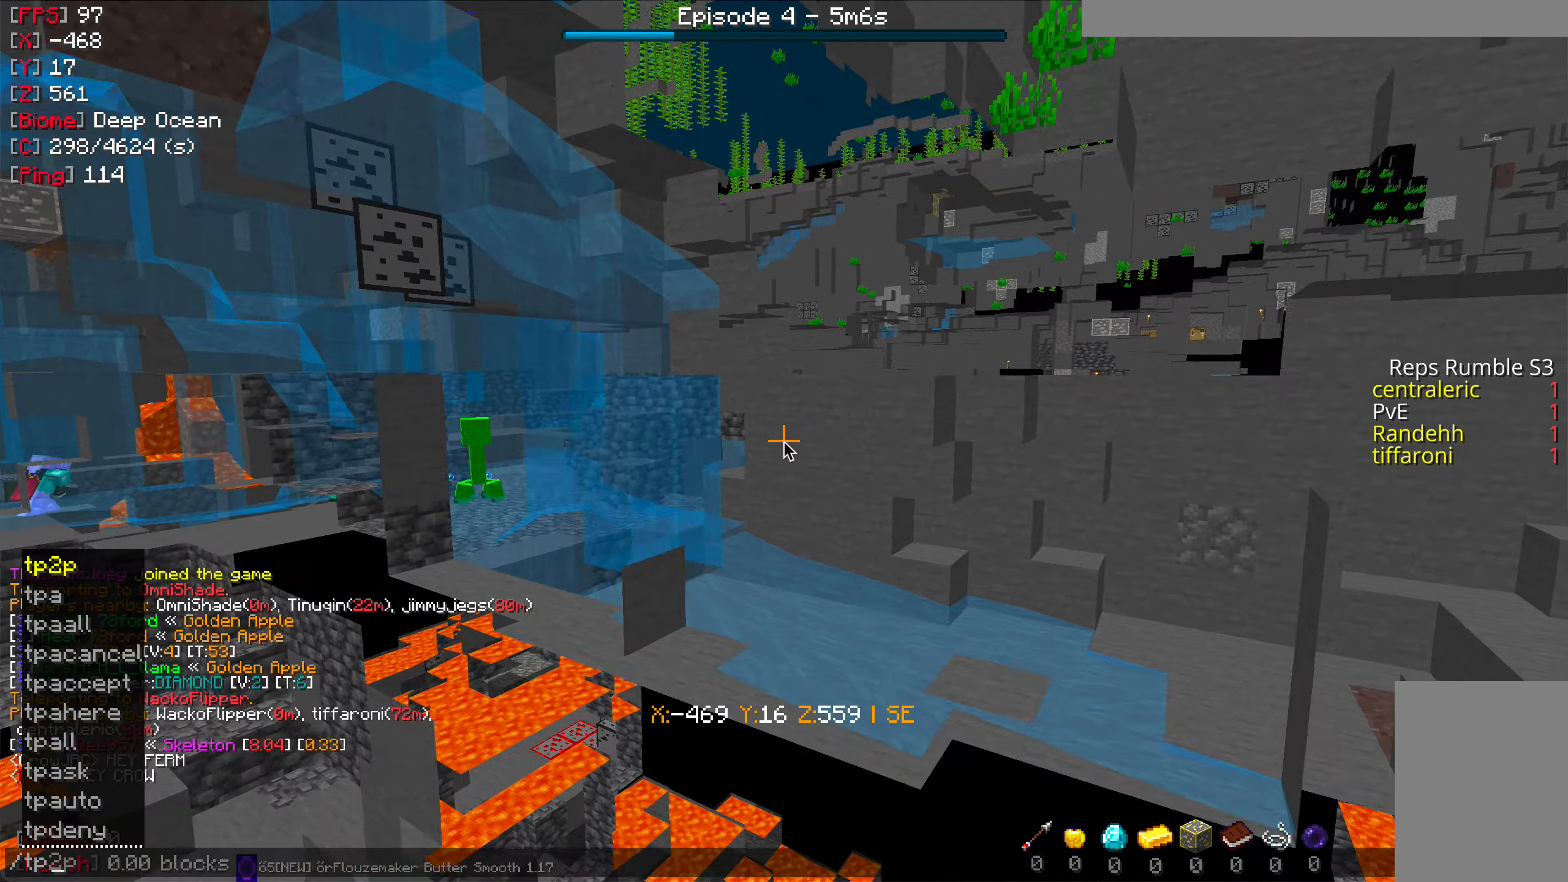
{"keys": [], "mouse": [], "events": []}
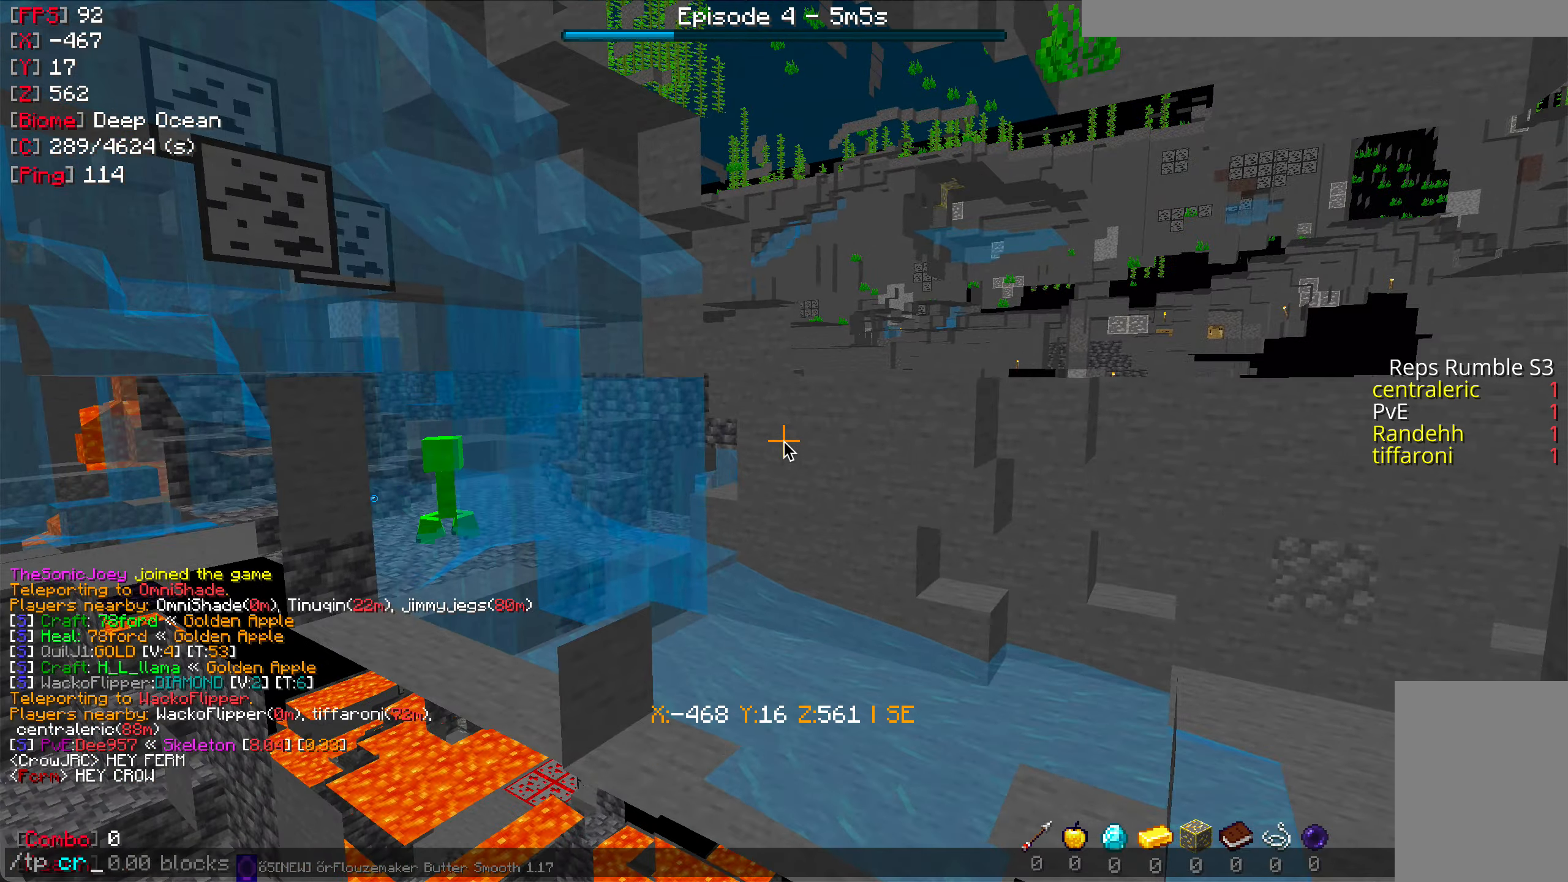
{"keys": [], "mouse": [], "events": []}
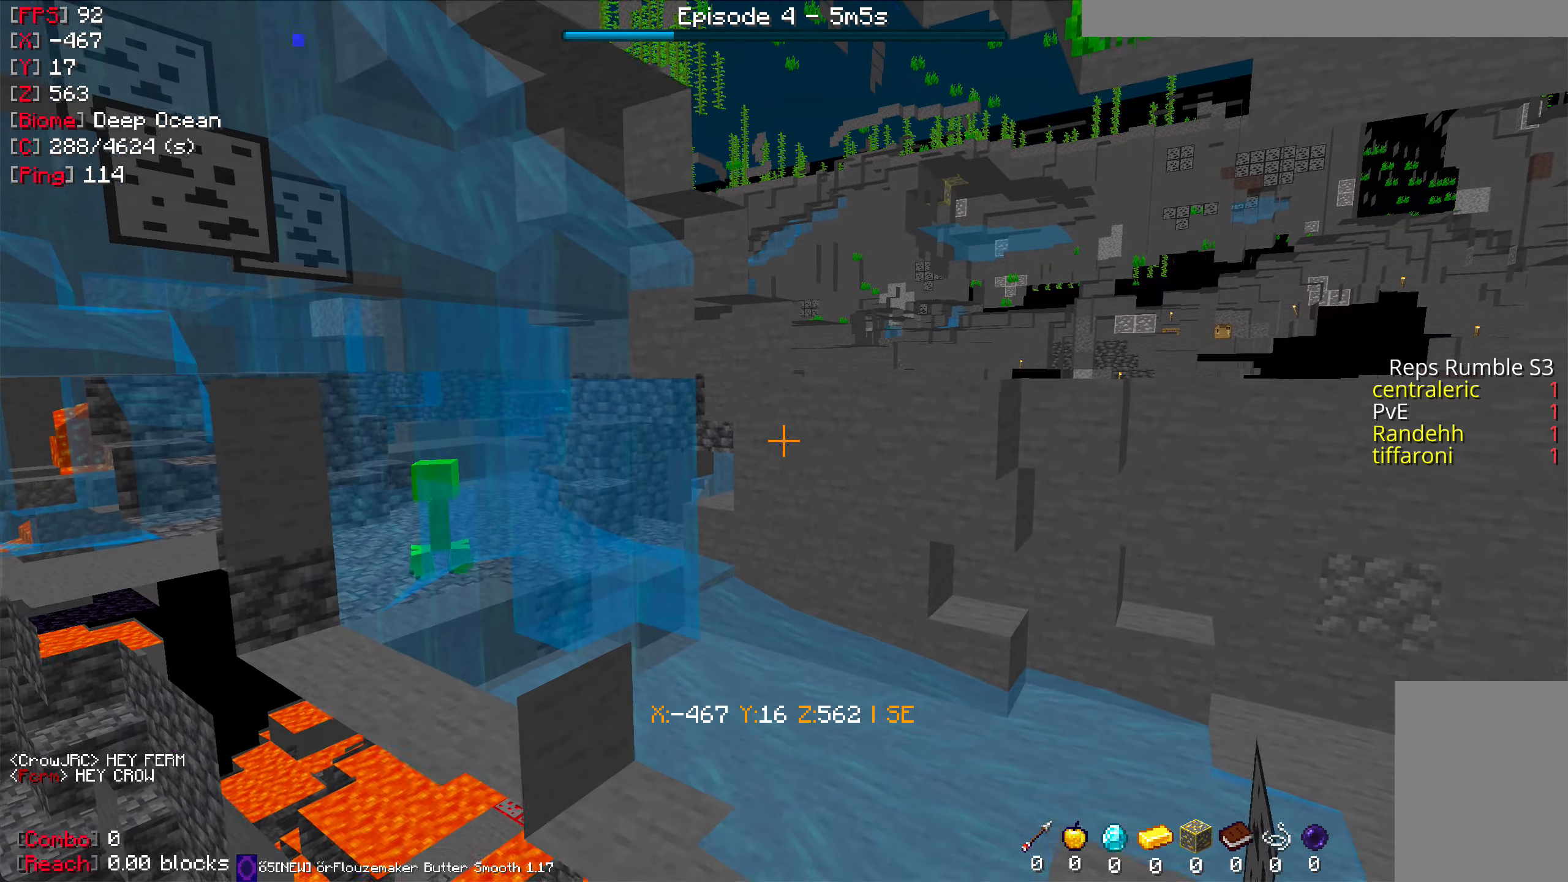
{"keys": ["s"], "mouse": [], "events": [[434, "s", "down"]]}
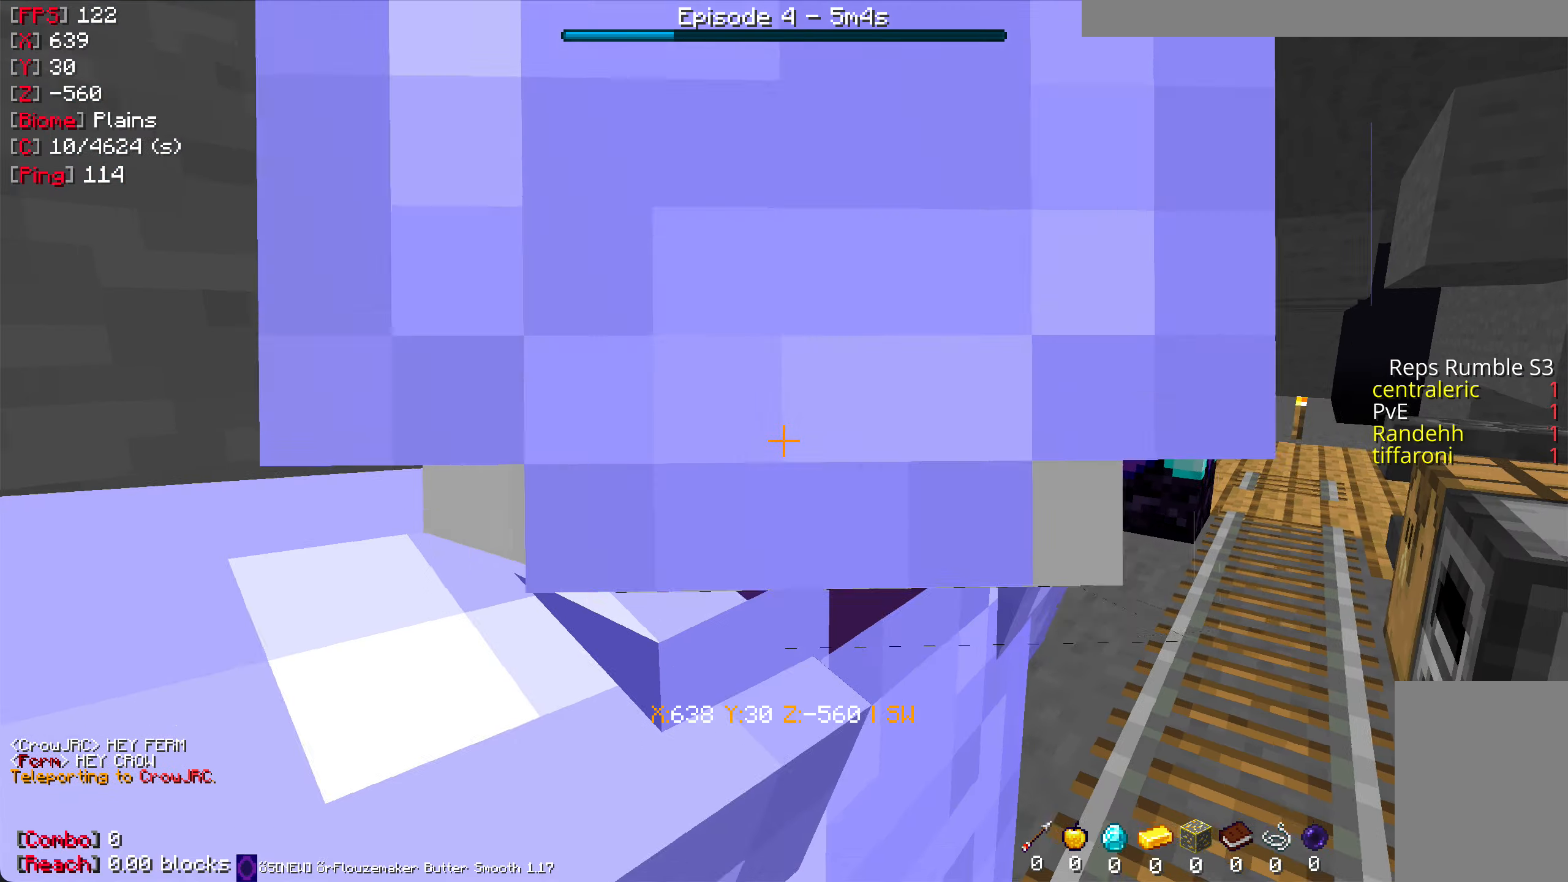
{"keys": [], "mouse": [], "events": [[400, "s", "up"]]}
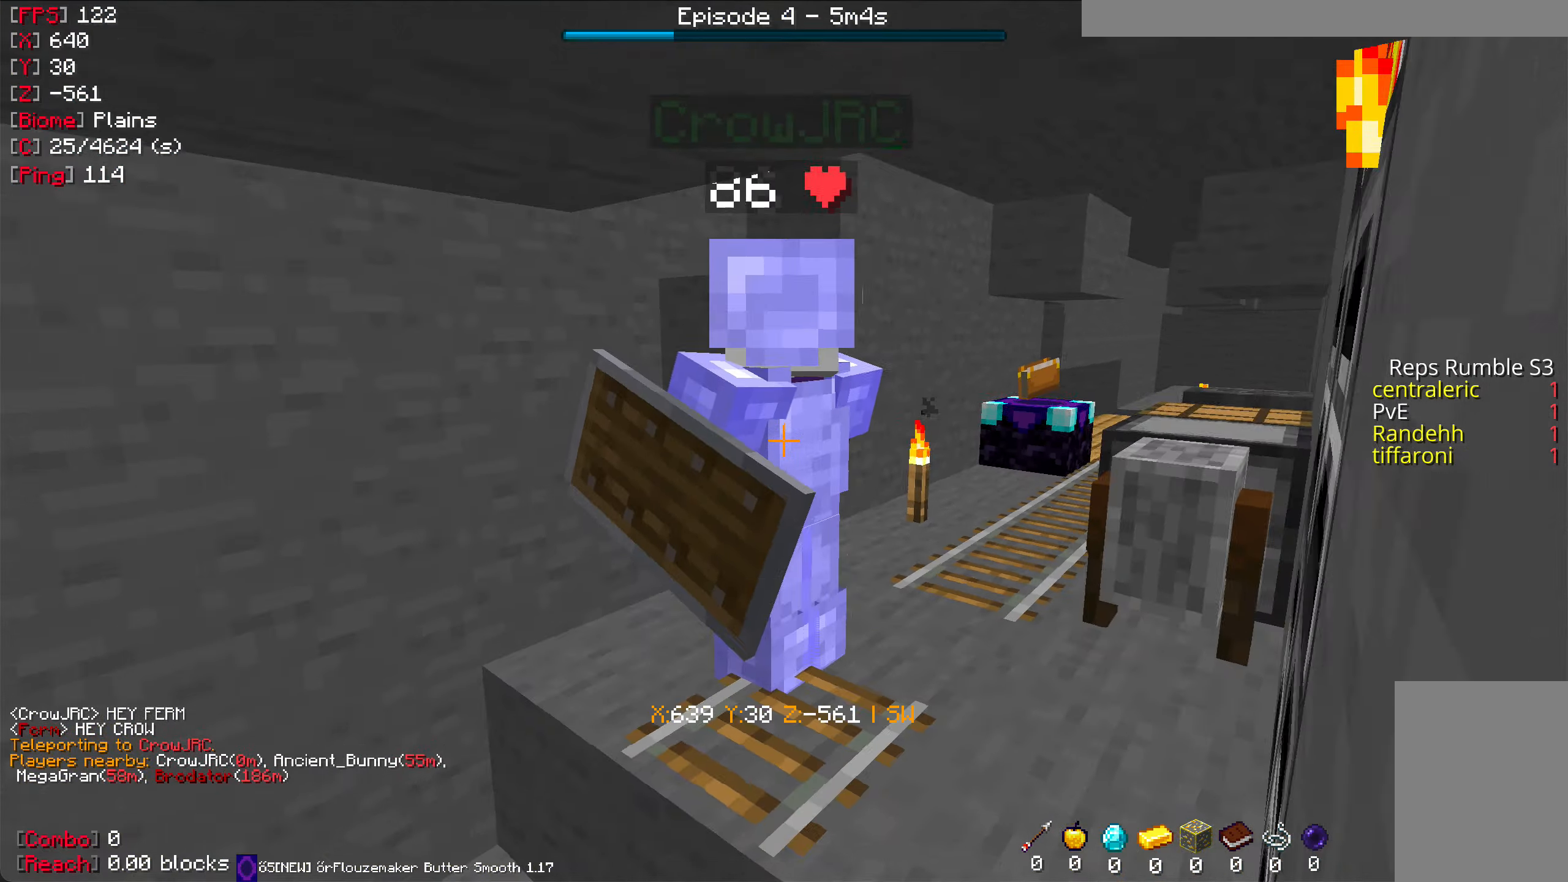
{"keys": ["d"], "mouse": [], "events": [[100, "w", "down"], [334, "d", "down"], [384, "w", "up"]]}
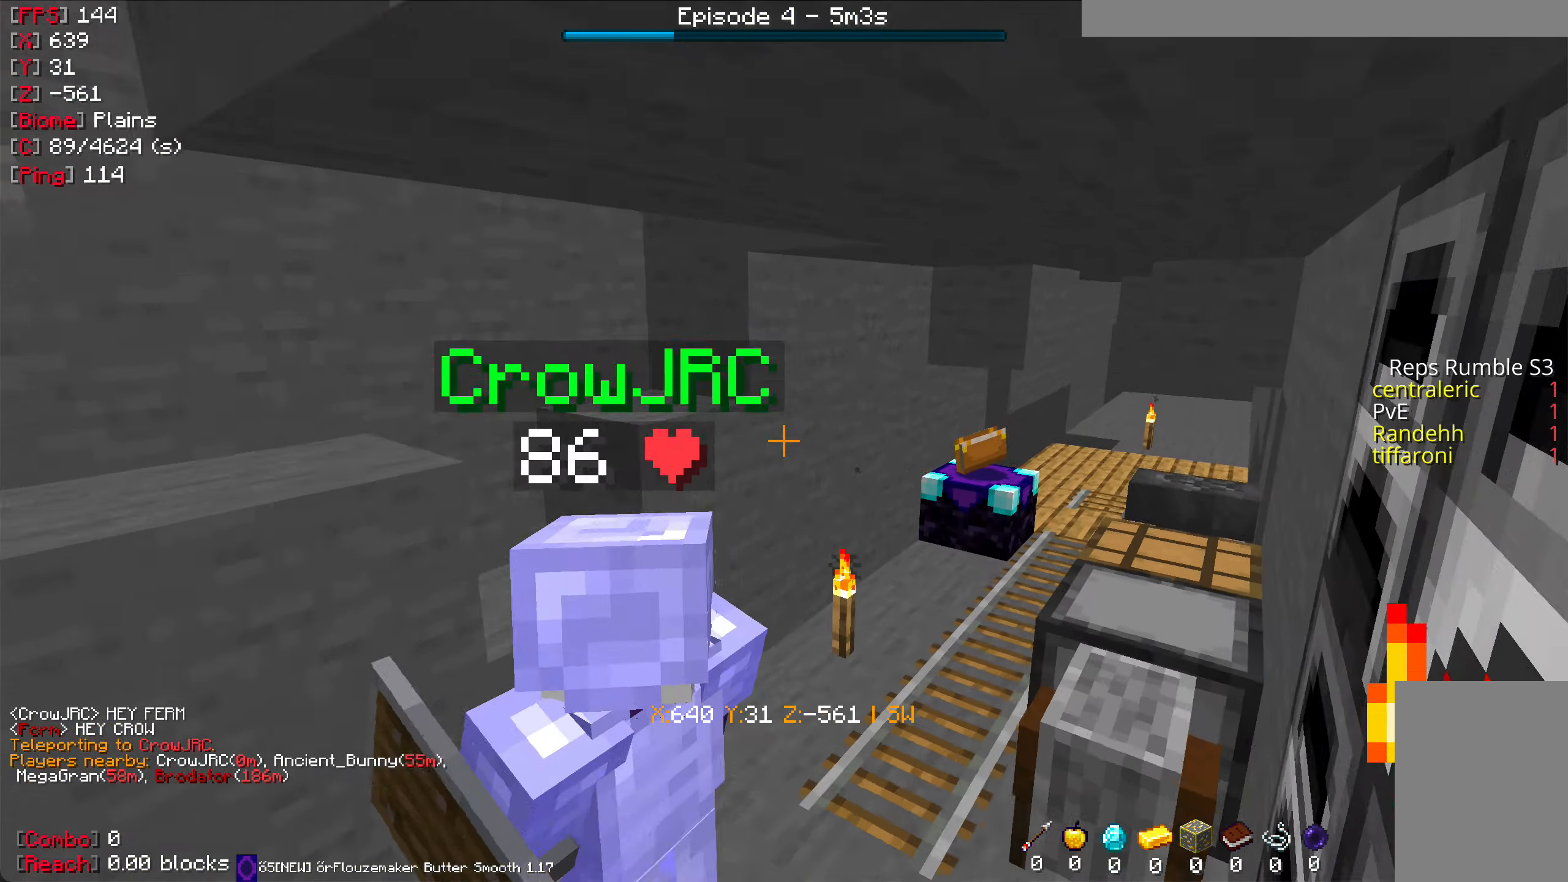
{"keys": ["d"], "mouse": [], "events": []}
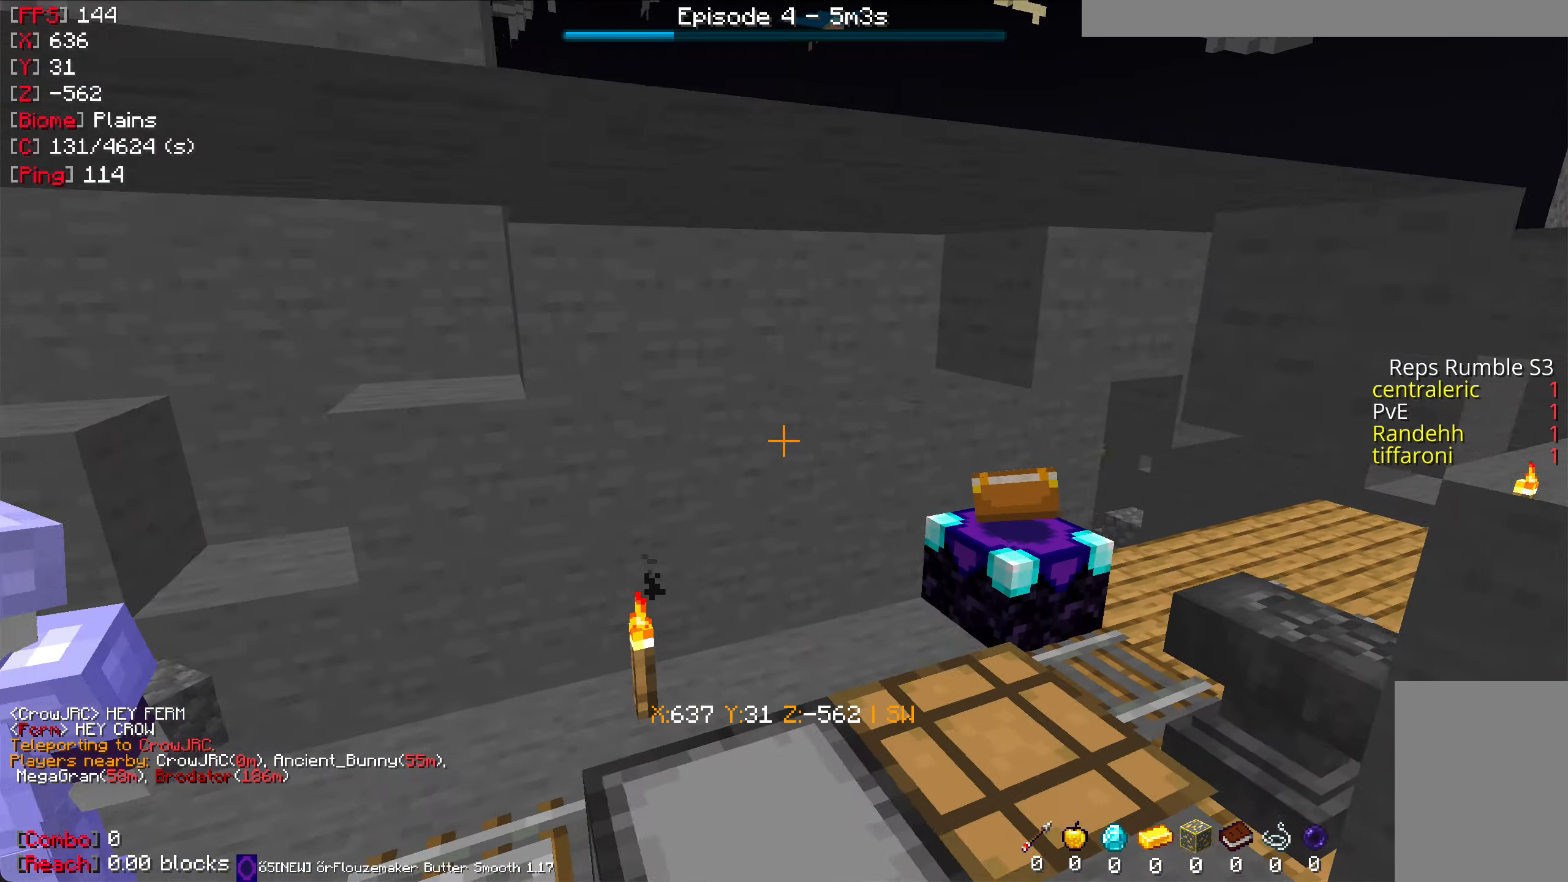
{"keys": ["w"], "mouse": [], "events": [[67, "d", "up"], [134, "w", "down"]]}
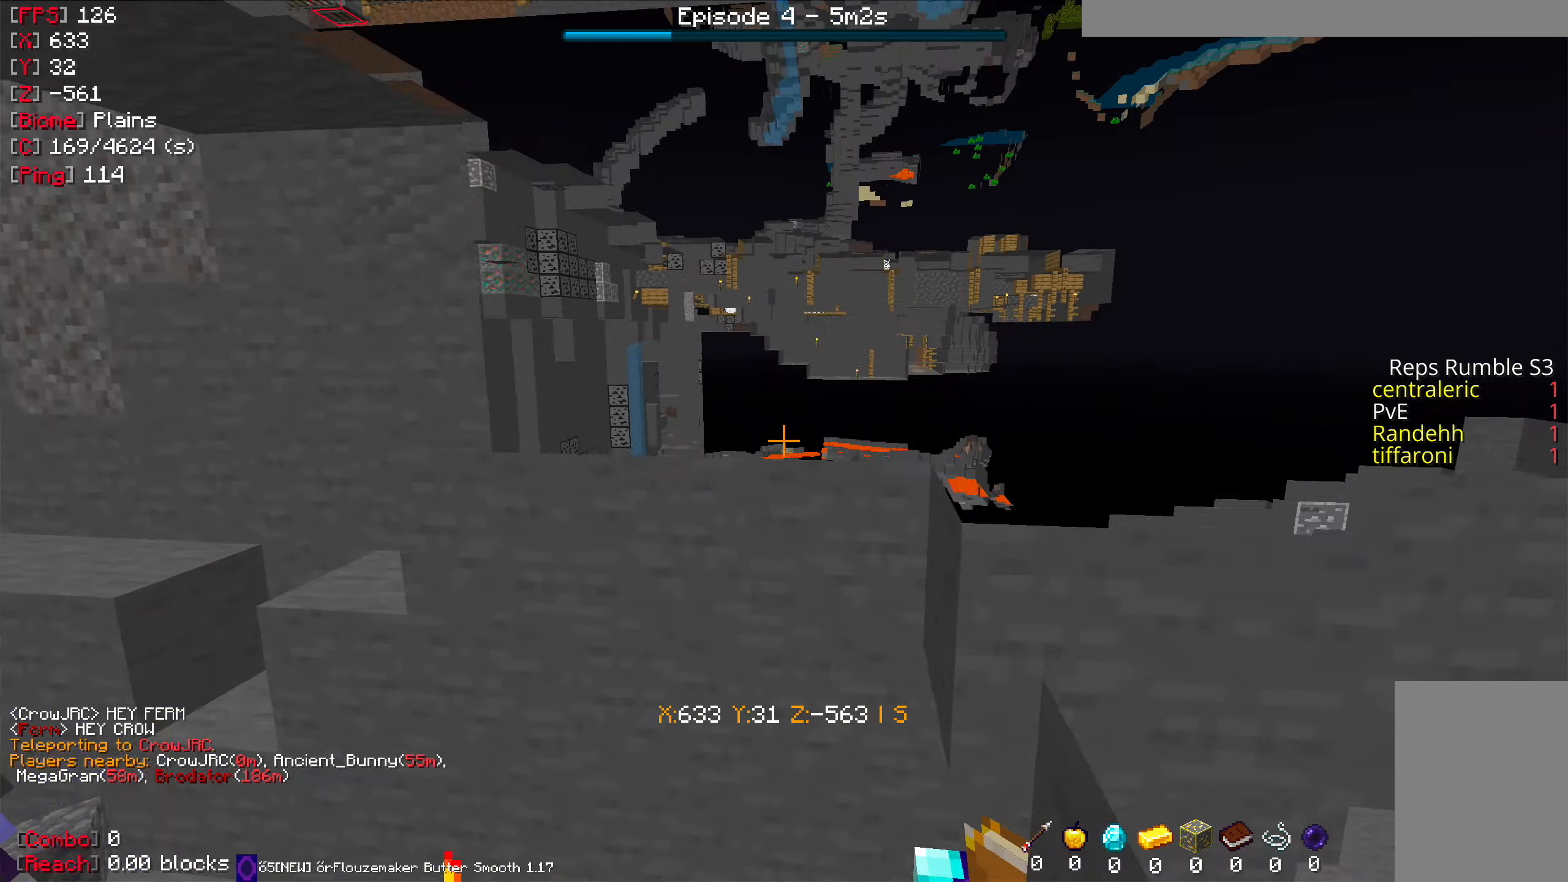
{"keys": [], "mouse": [], "events": [[150, "w", "up"], [317, "w", "down"], [334, "w", "up"]]}
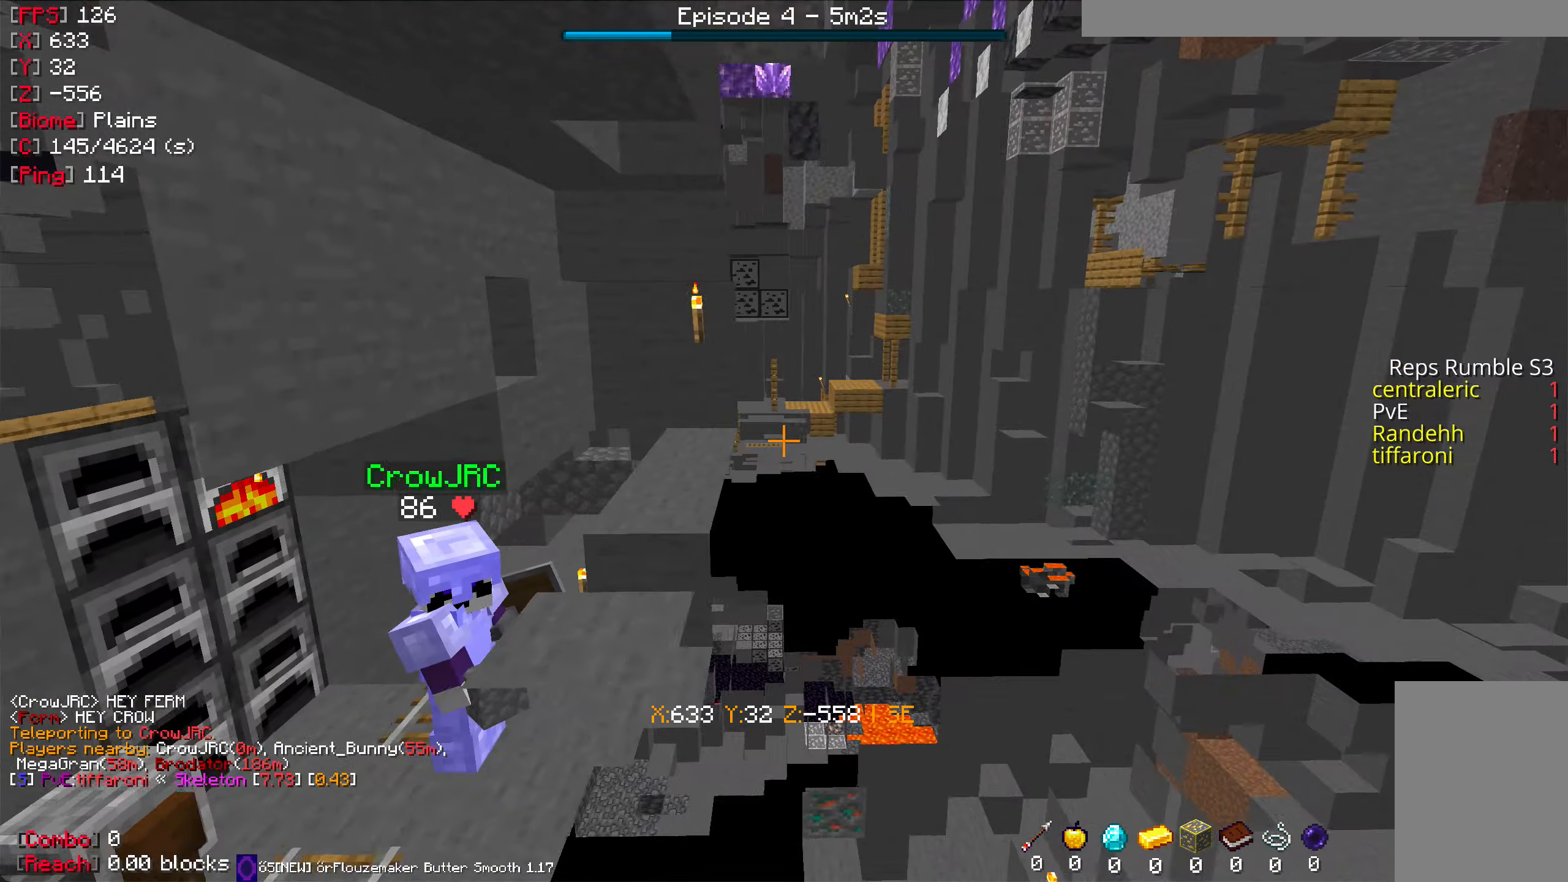
{"keys": [], "mouse": [], "events": []}
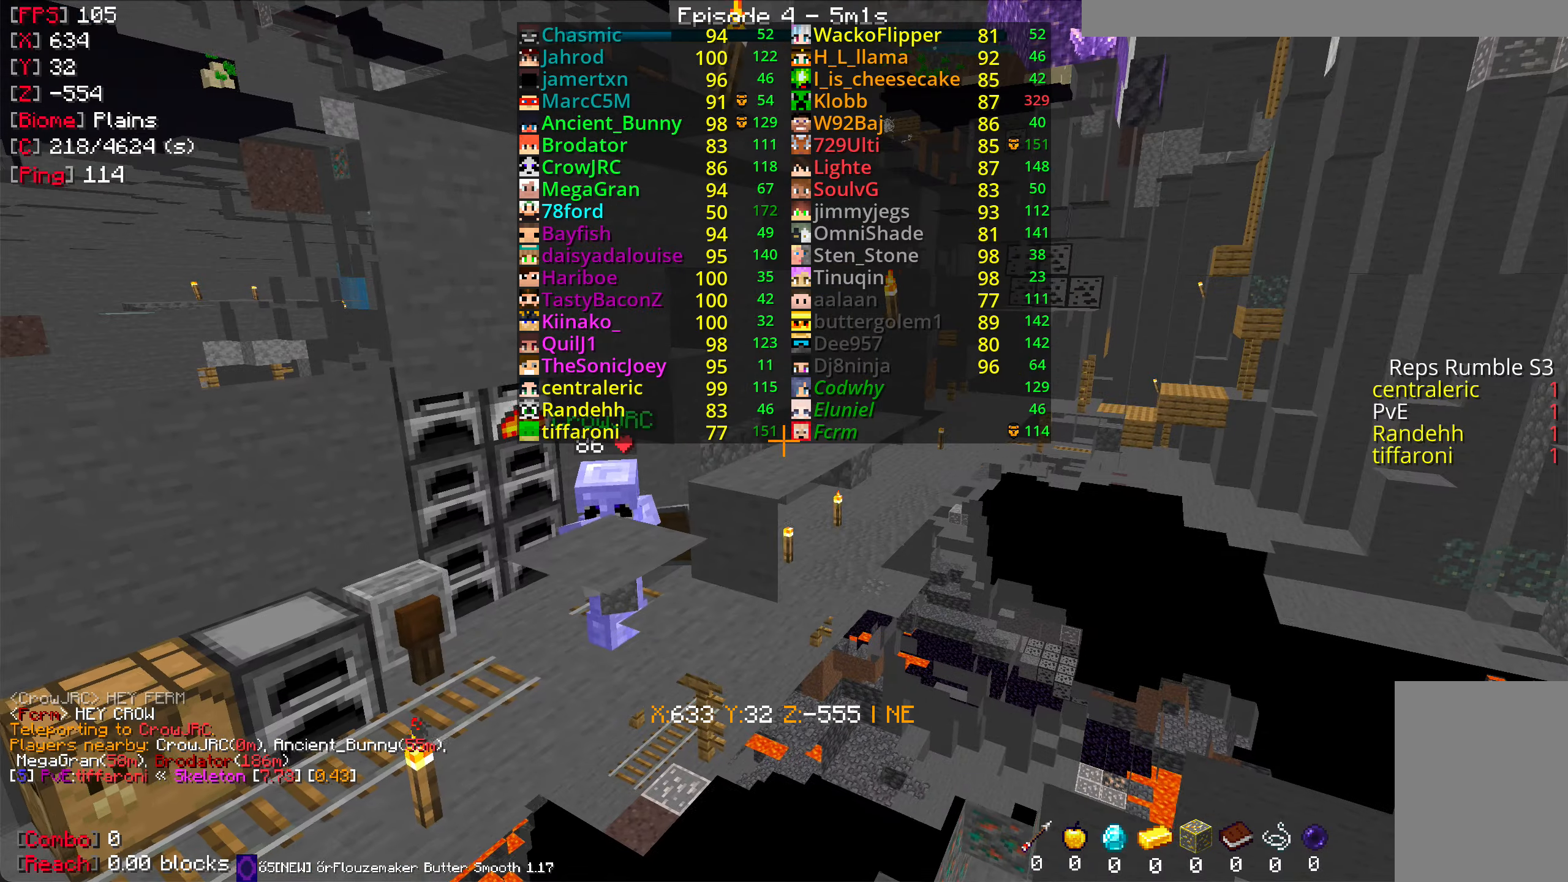
{"keys": [], "mouse": [], "events": []}
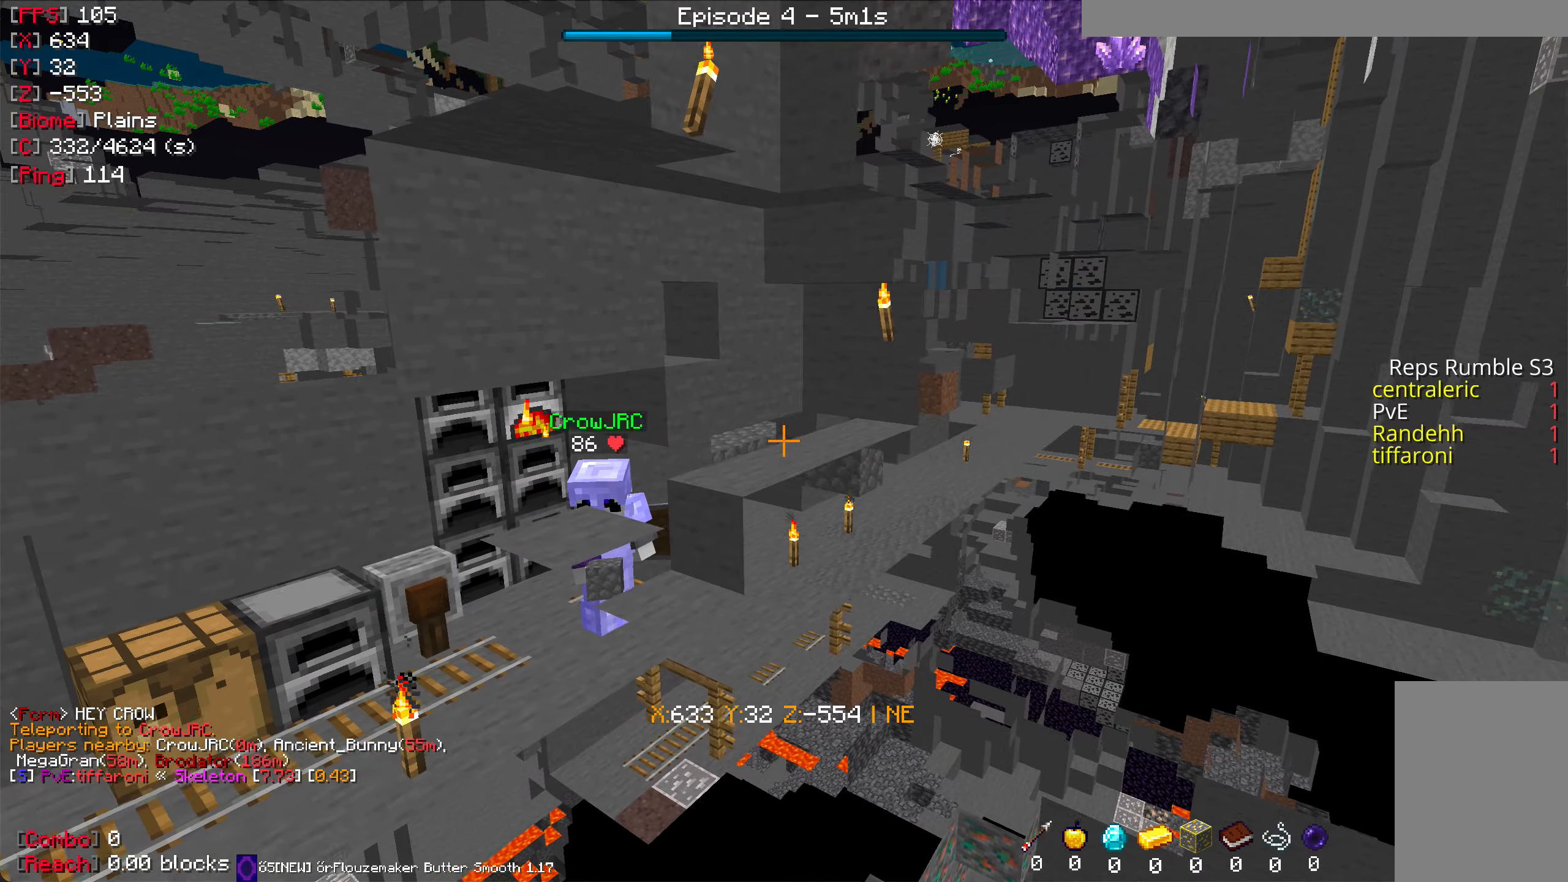
{"keys": [], "mouse": [], "events": []}
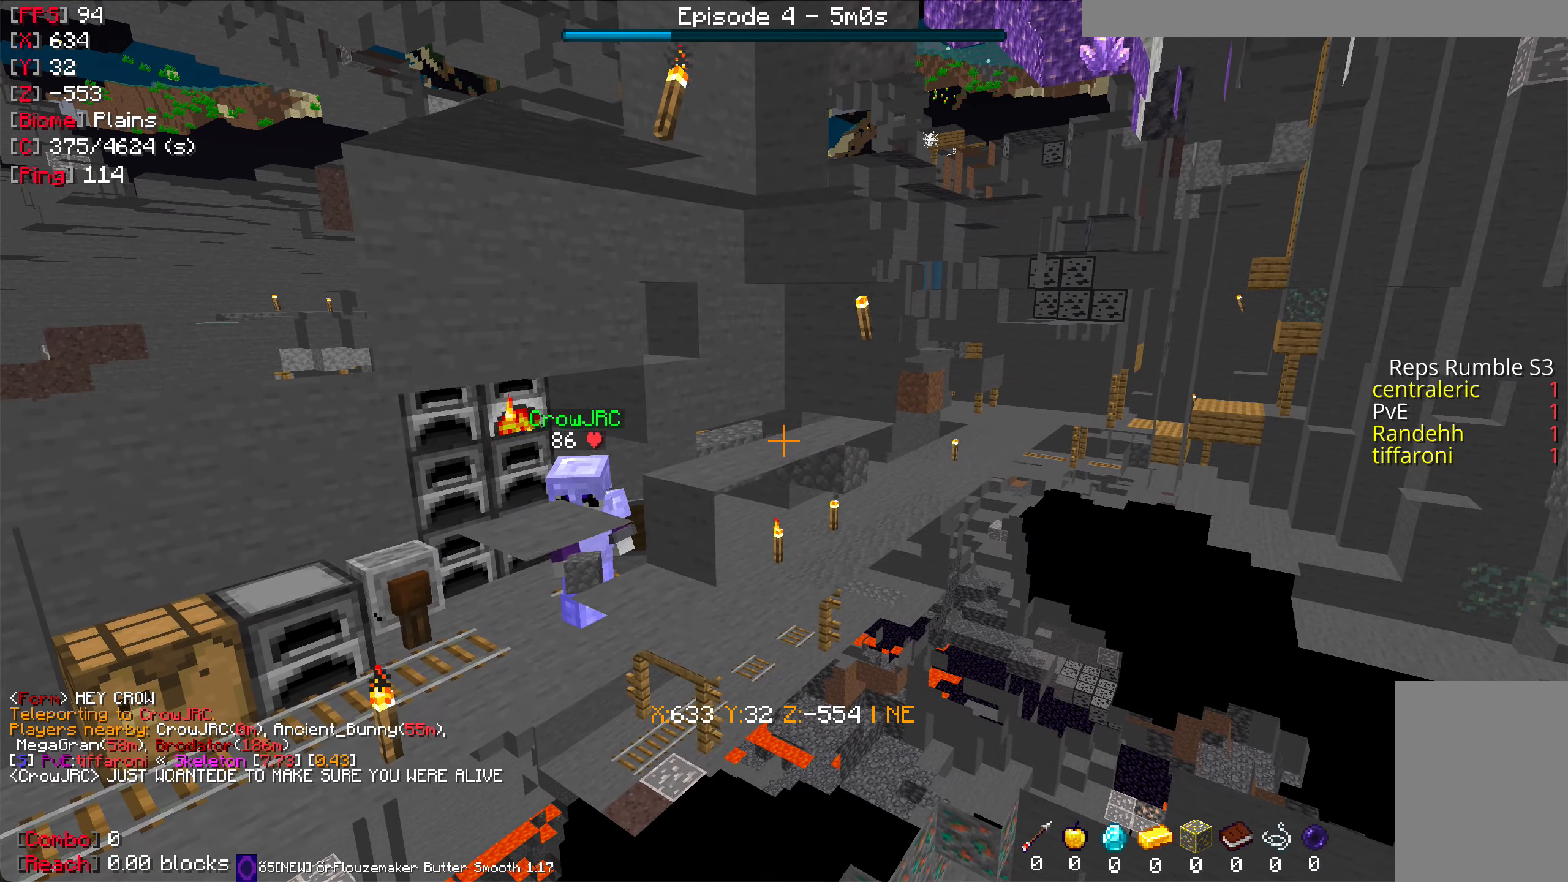
{"keys": [], "mouse": [], "events": []}
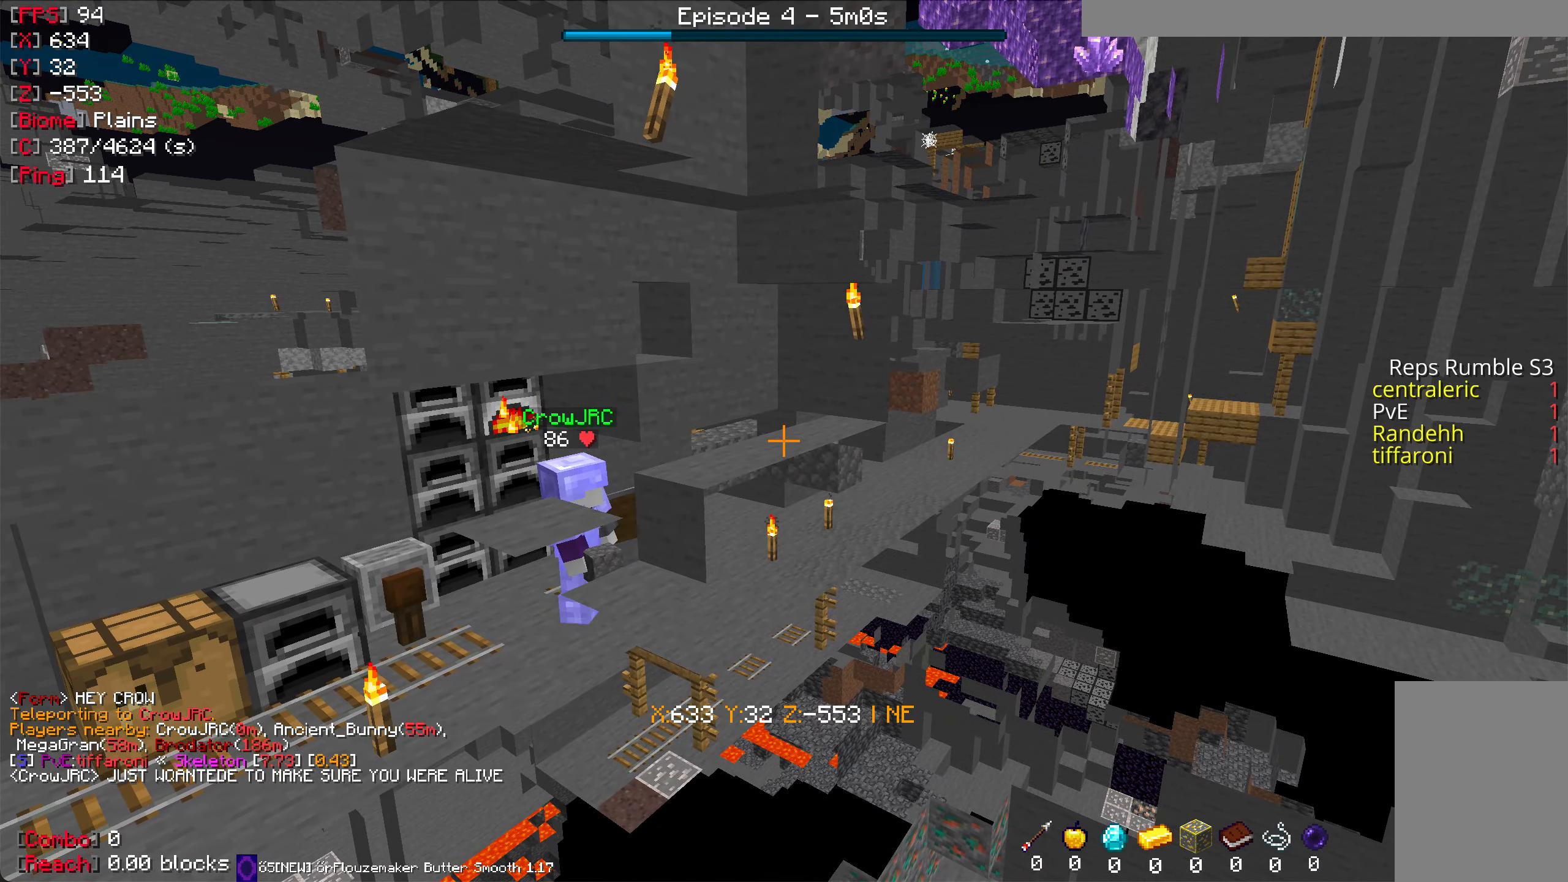
{"keys": [], "mouse": [], "events": []}
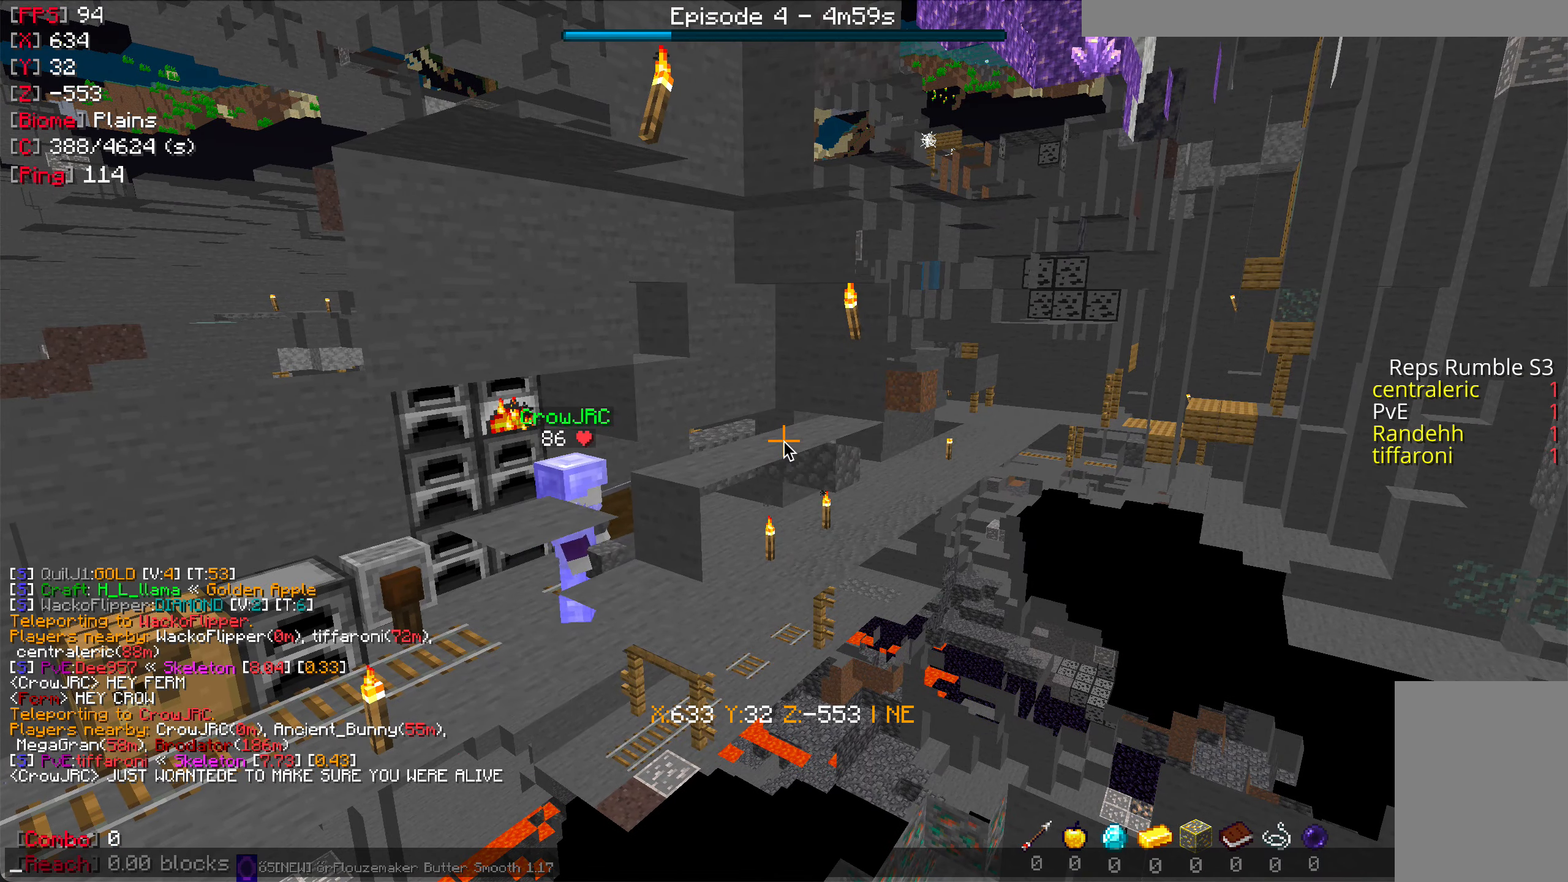
{"keys": [], "mouse": [], "events": []}
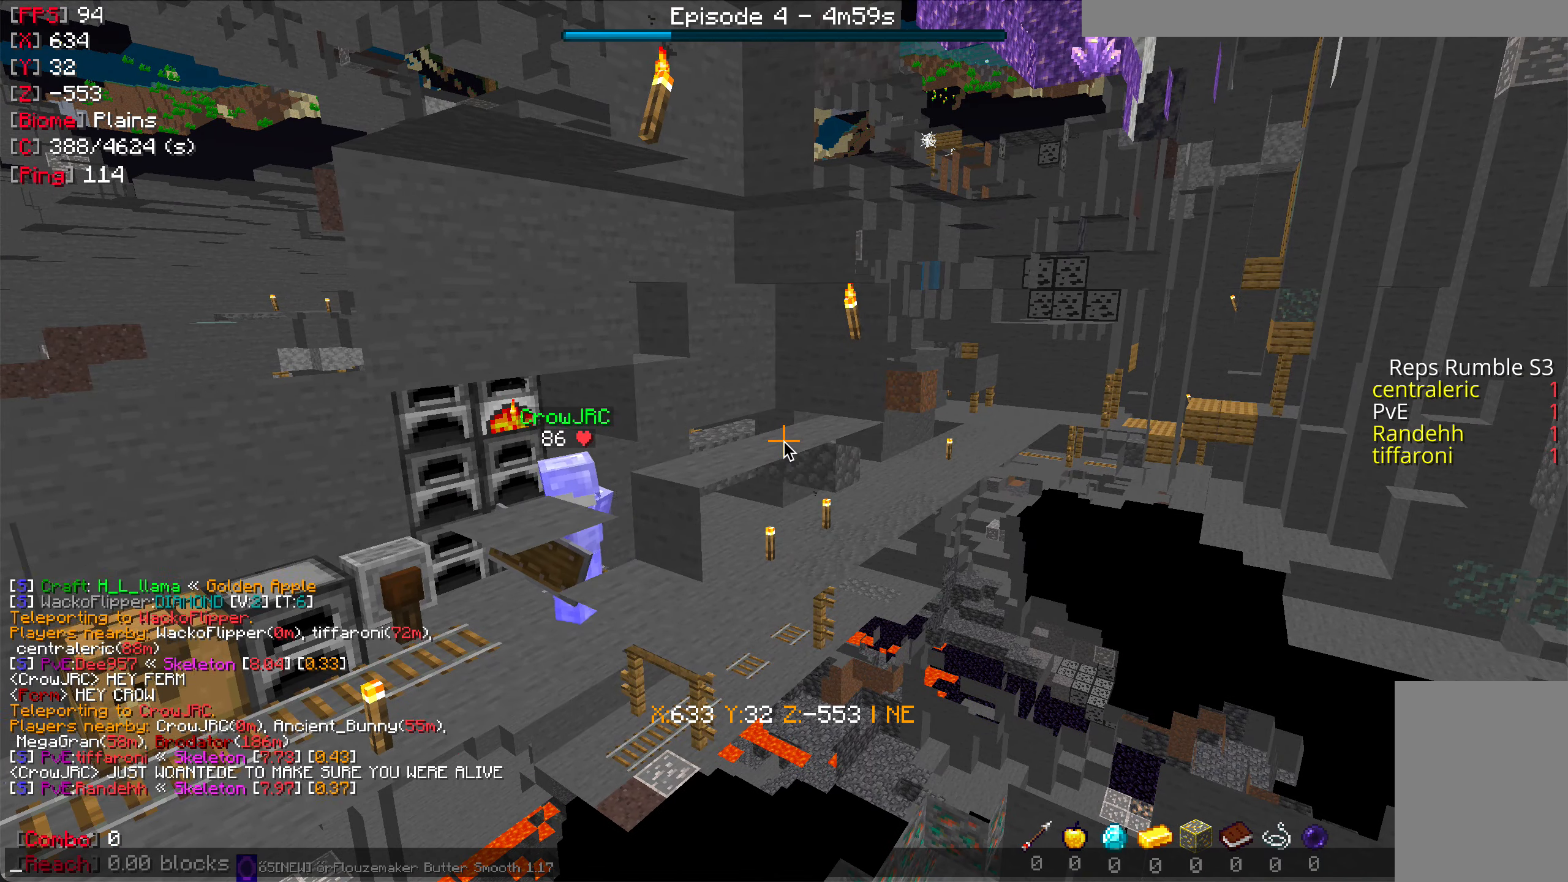
{"keys": [], "mouse": [], "events": []}
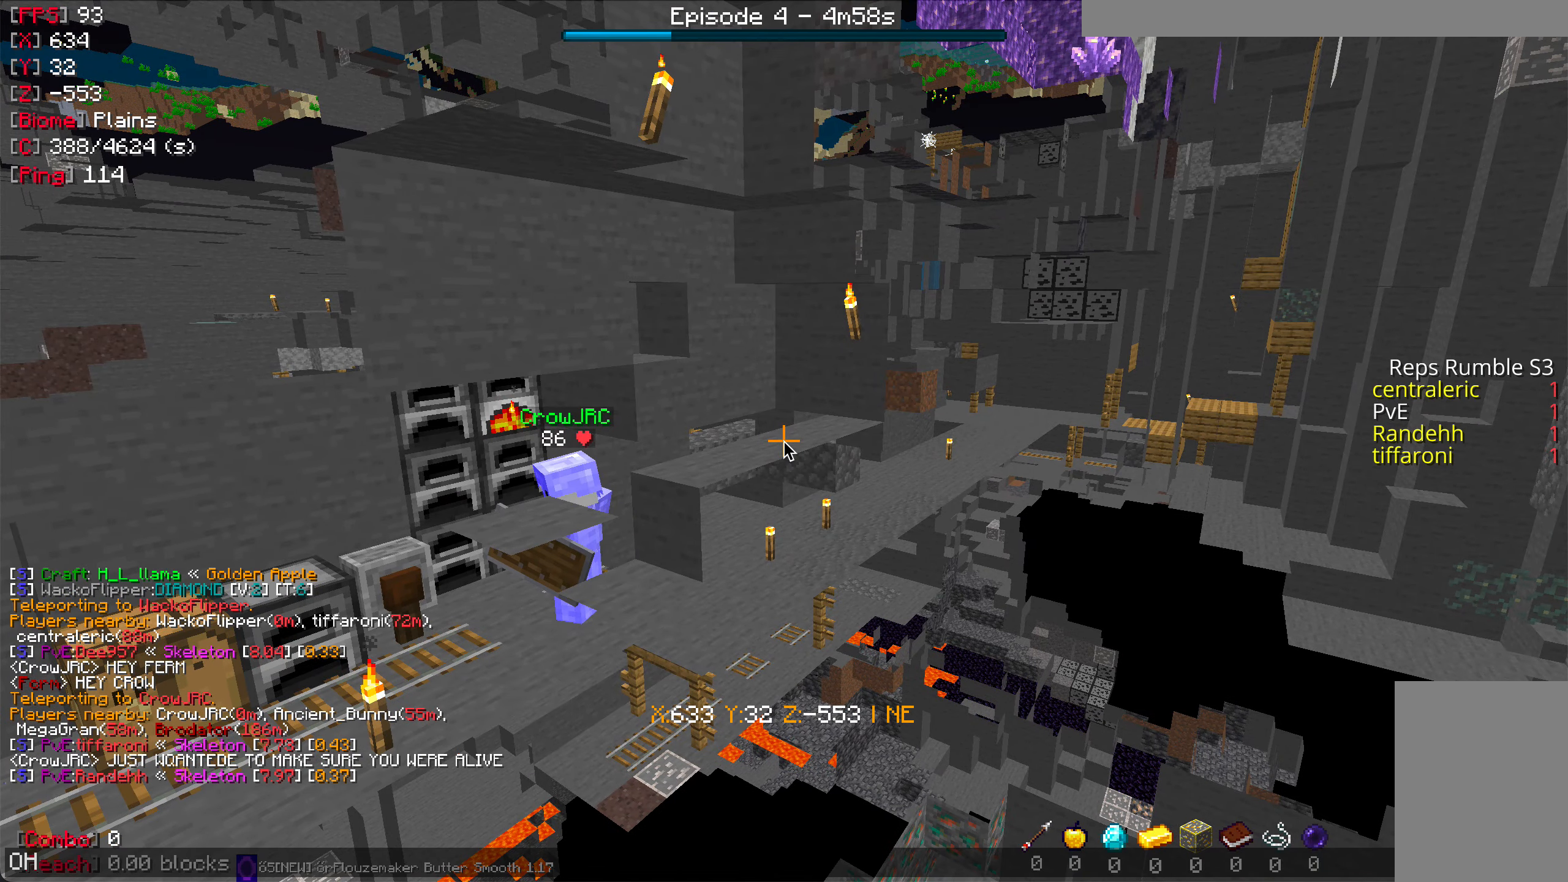
{"keys": ["w"], "mouse": [], "events": [[483, "w", "down"]]}
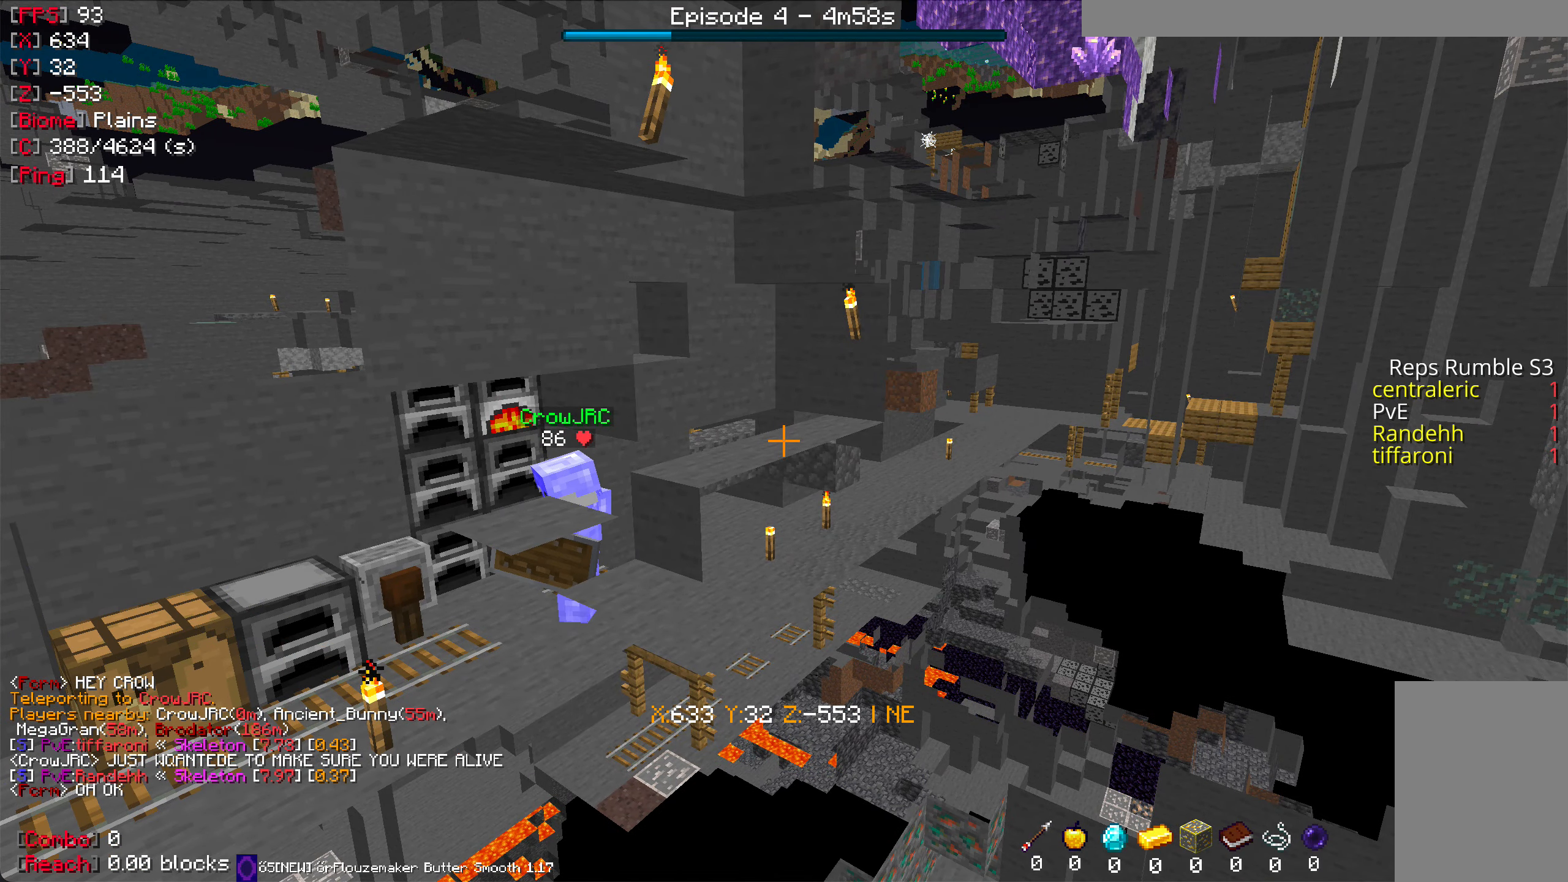
{"keys": ["w"], "mouse": [], "events": []}